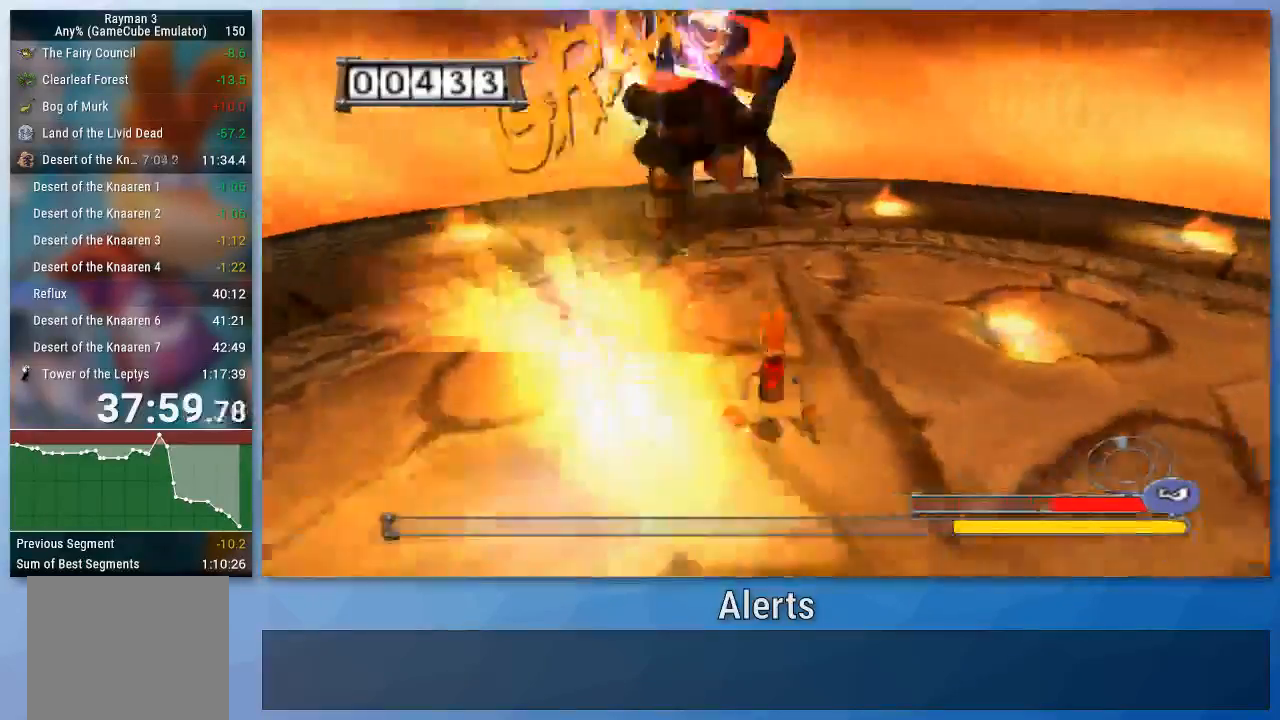
Gameplay with a controller (Nintendo layout); each line is a JSON object with the inputs held at the frame after it (dt_ms = milliseconds from this image to that frame). "events" lists button and stick changes between this image and that frame as [ms after this image, input, new state], when the widget could be followed in between. Not read: L3 R3.
{"dt_ms": 500, "buttons": [], "left_stick": "left", "right_stick": "center", "events": [[167, "B", "down"], [167, "left_stick", "up-left"], [367, "B", "up"], [433, "left_stick", "left"]]}
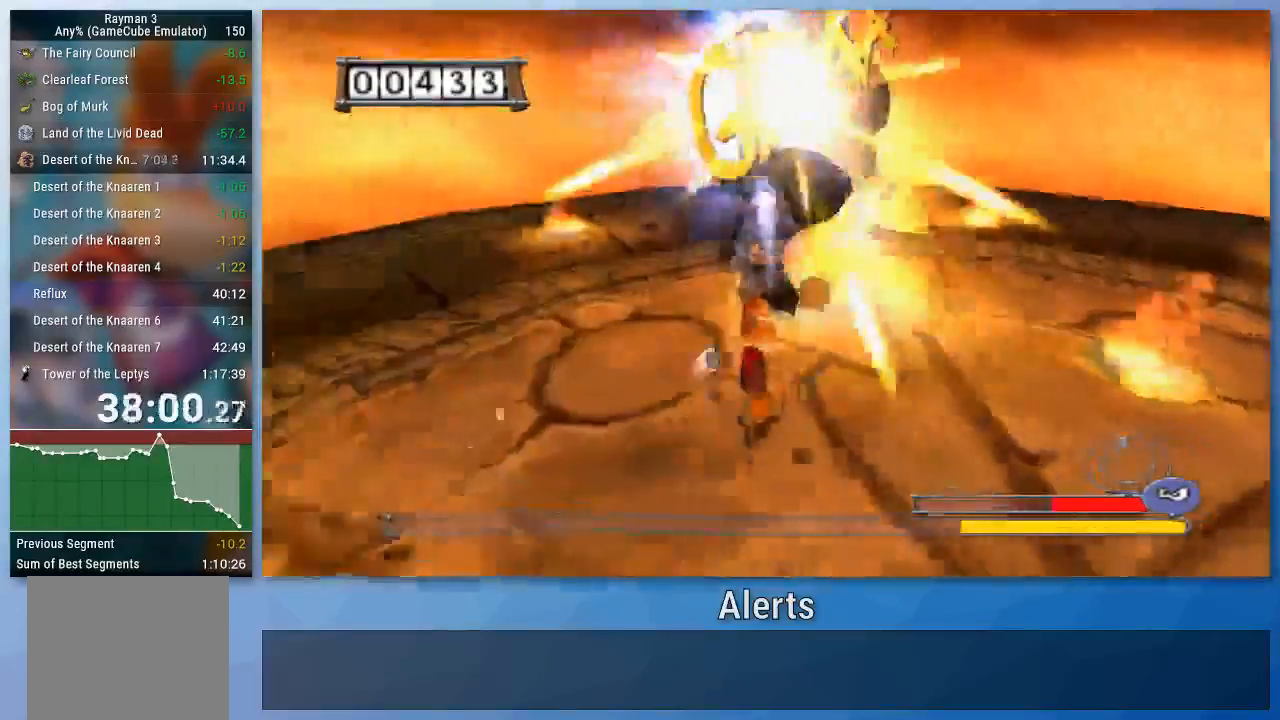
{"dt_ms": 500, "buttons": ["B"], "left_stick": "left", "right_stick": "center", "events": [[500, "B", "down"]]}
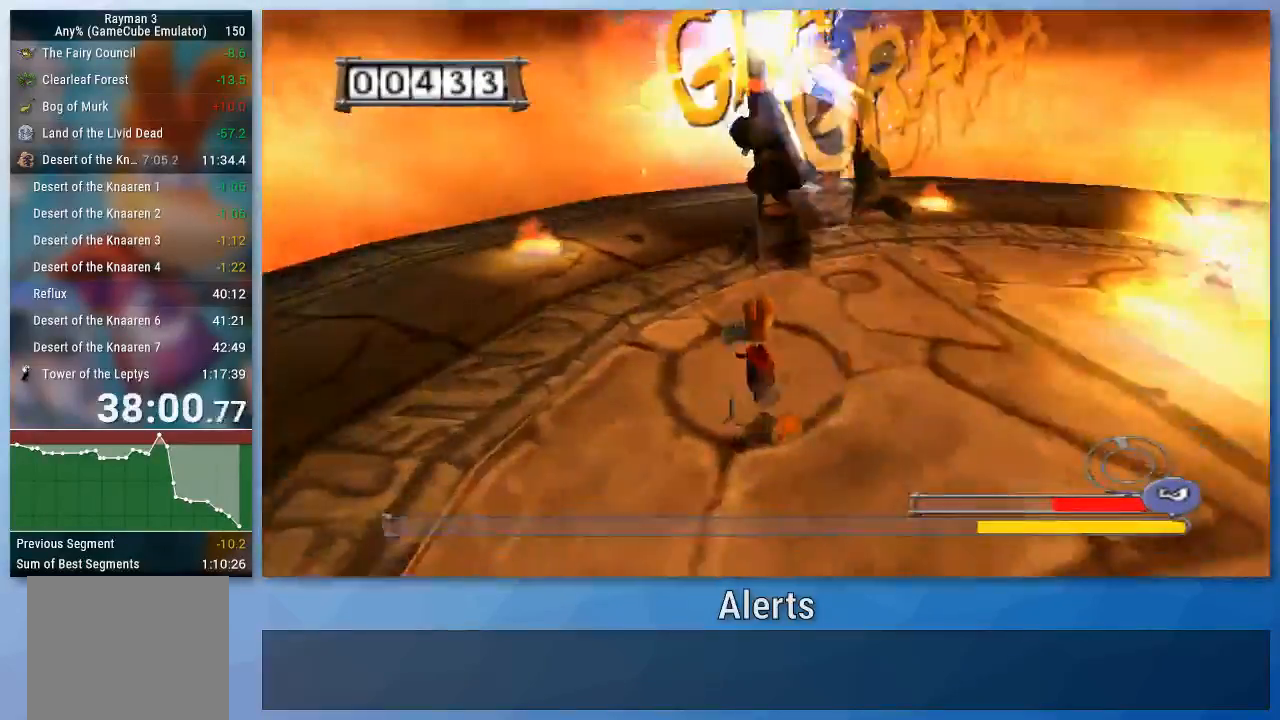
{"dt_ms": 500, "buttons": [], "left_stick": "right", "right_stick": "center", "events": [[67, "B", "up"], [133, "B", "down"], [233, "B", "up"], [333, "B", "down"], [367, "left_stick", "right"], [400, "B", "up"]]}
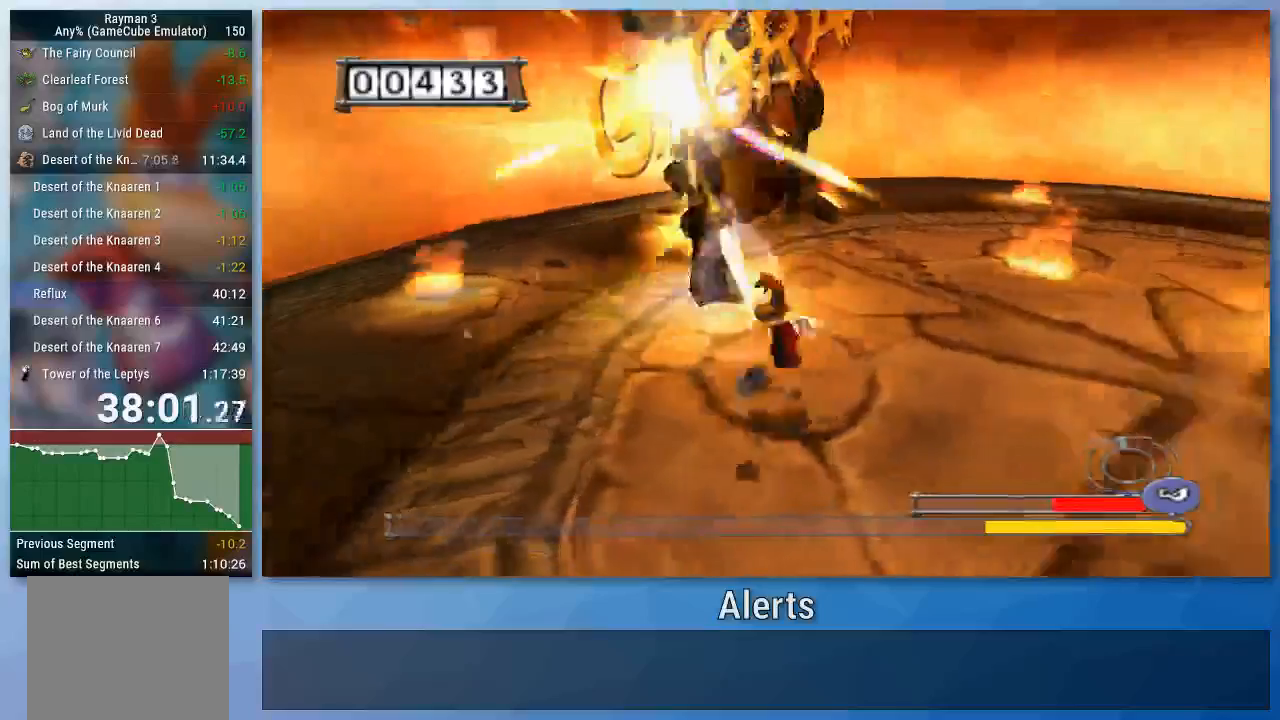
{"dt_ms": 500, "buttons": ["B"], "left_stick": "right", "right_stick": "center", "events": [[133, "B", "down"], [200, "B", "up"], [300, "B", "down"]]}
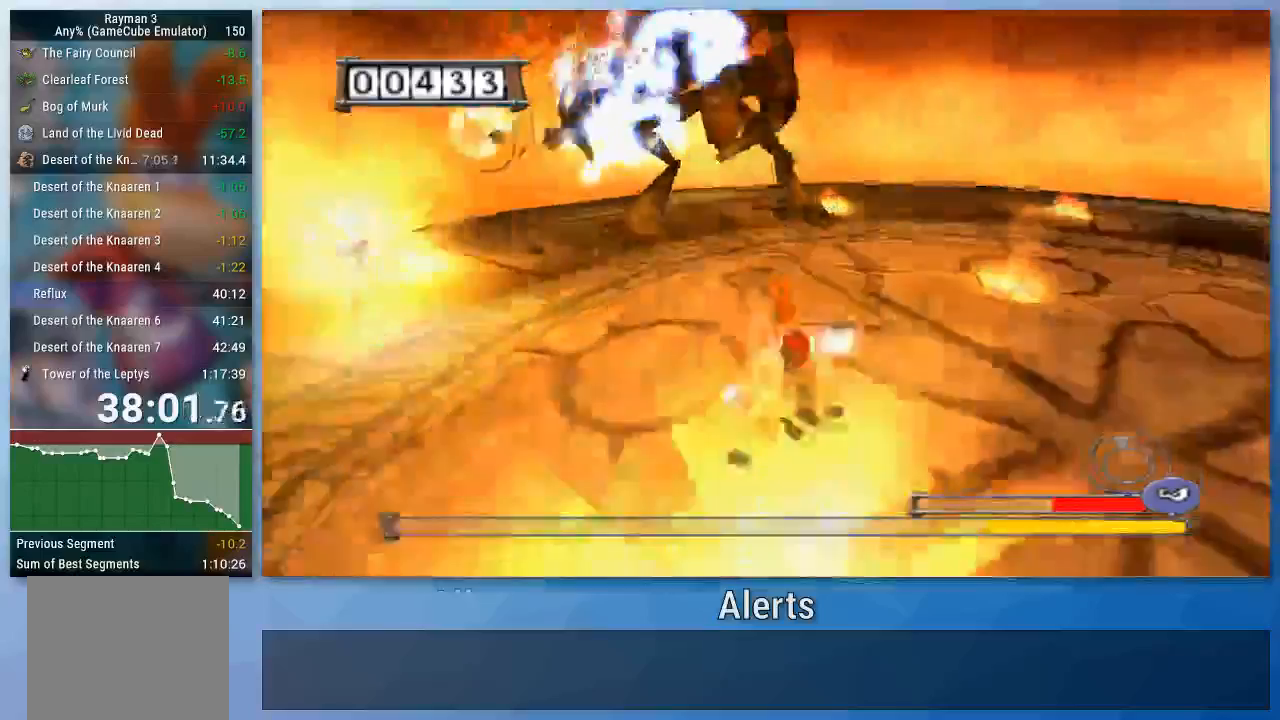
{"dt_ms": 1000, "buttons": ["B"], "left_stick": "up-right", "right_stick": "center"}
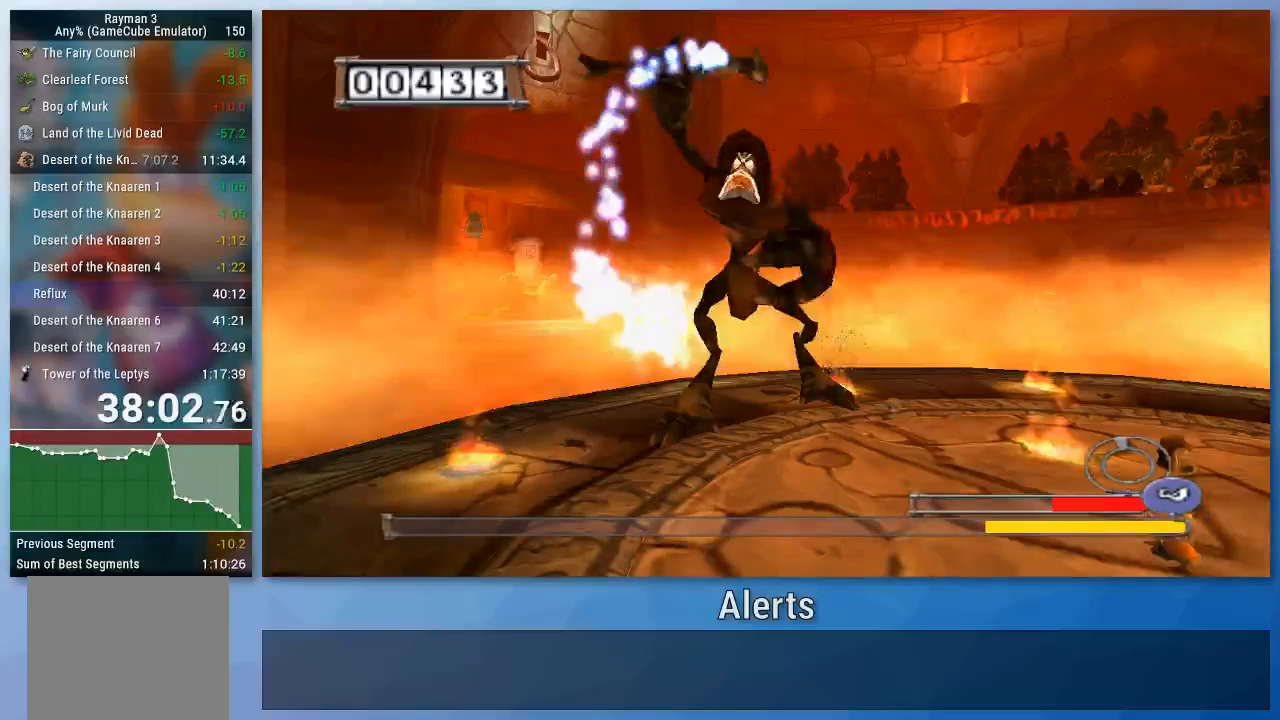
{"dt_ms": 500, "buttons": ["B"], "left_stick": "up-right", "right_stick": "center", "events": []}
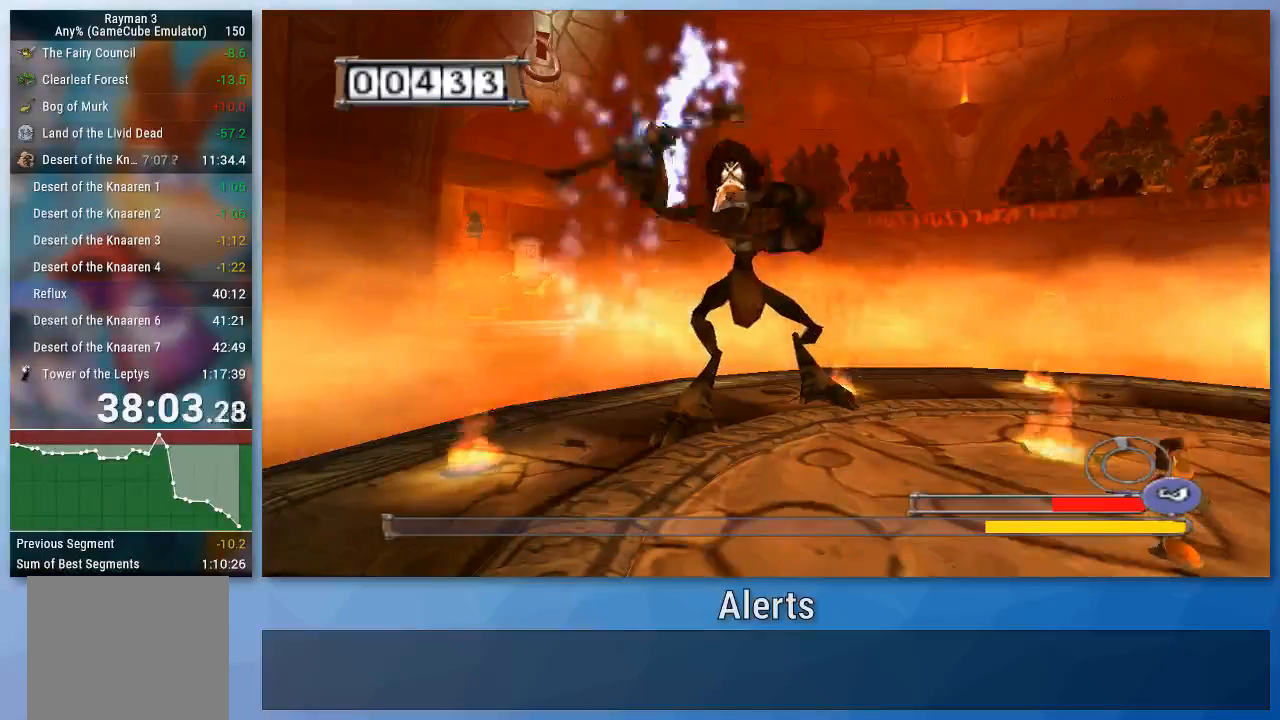
{"dt_ms": 500, "buttons": [], "left_stick": "up", "right_stick": "center", "events": [[100, "left_stick", "center"], [333, "left_stick", "up"], [433, "B", "up"]]}
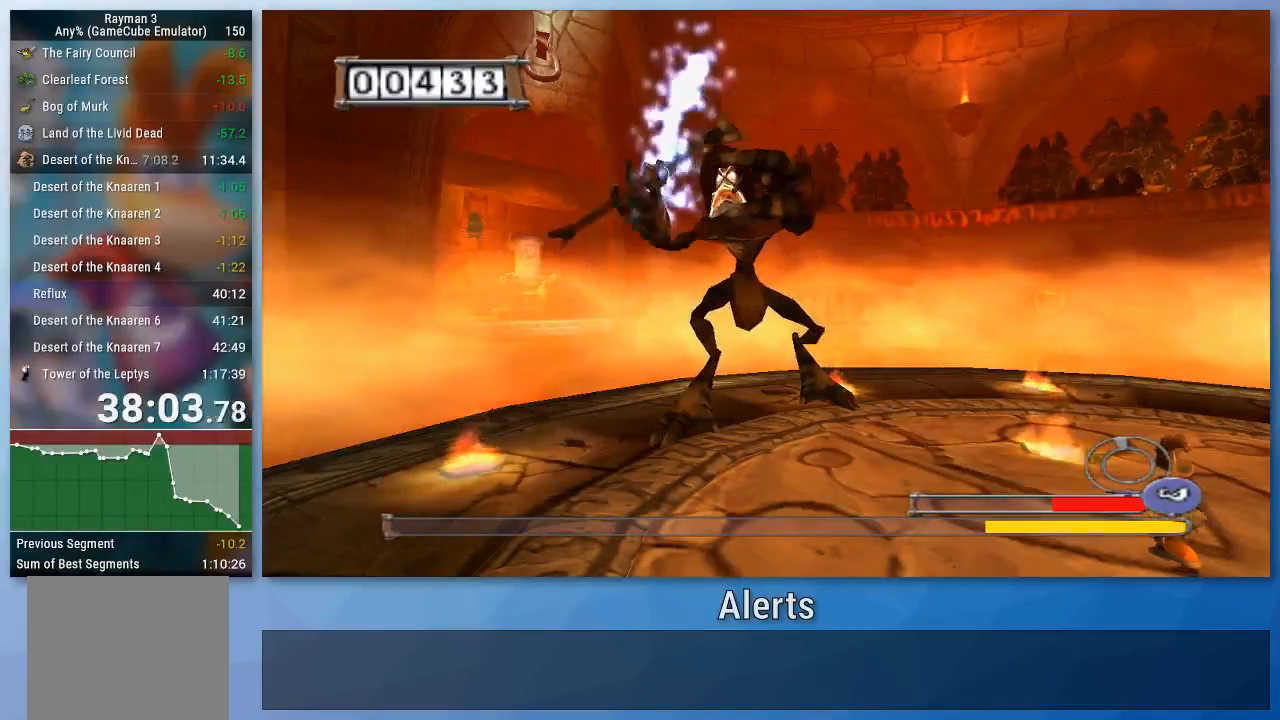
{"dt_ms": 500, "buttons": [], "left_stick": "up", "right_stick": "center", "events": []}
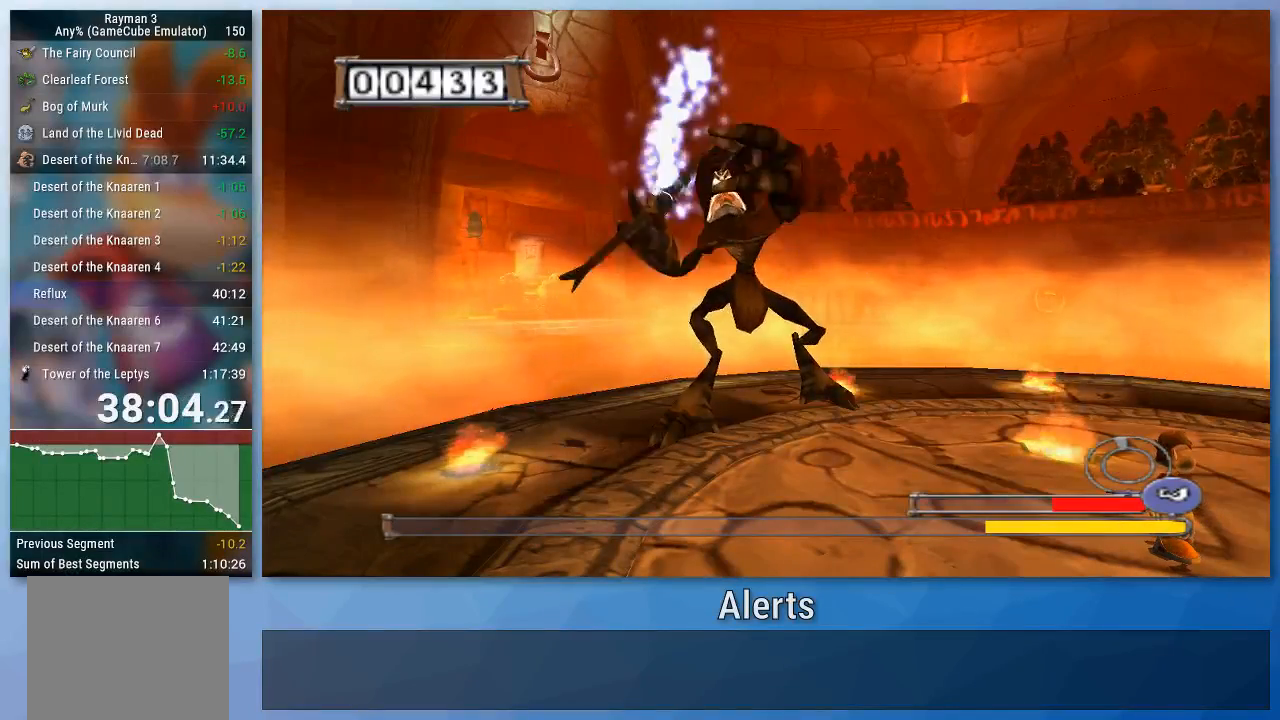
{"dt_ms": 500, "buttons": [], "left_stick": "up", "right_stick": "center", "events": []}
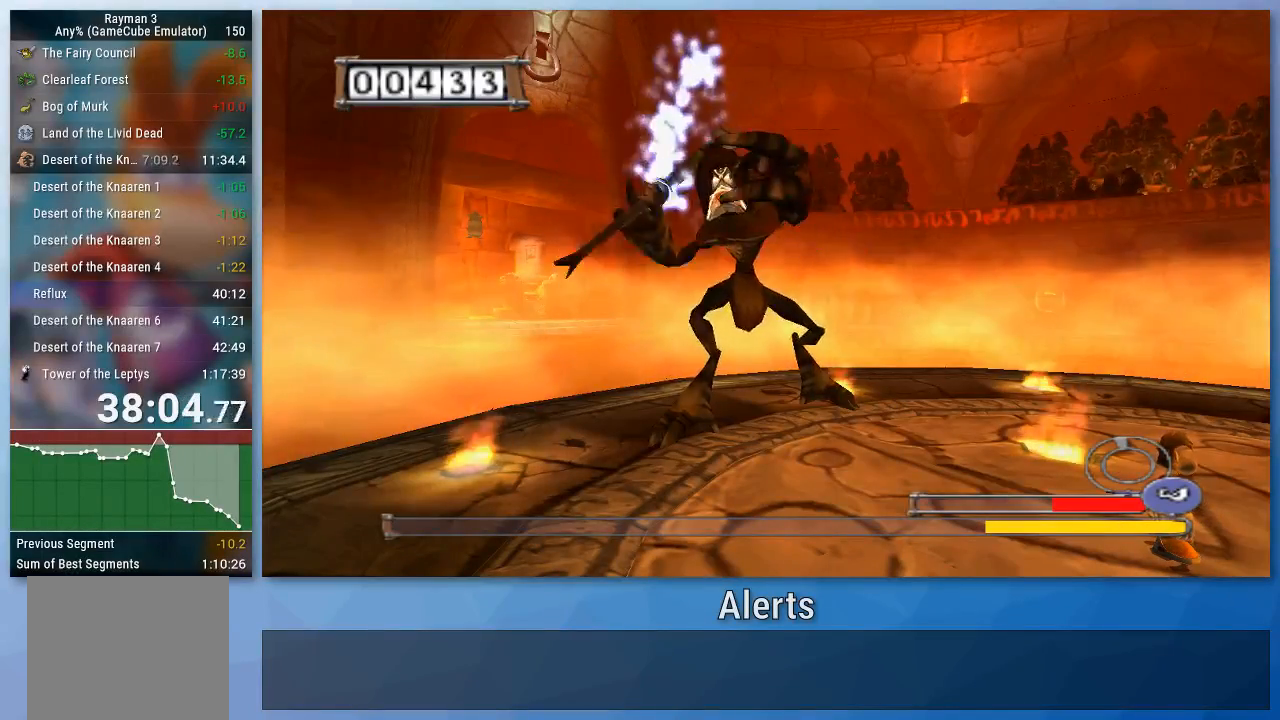
{"dt_ms": 500, "buttons": [], "left_stick": "up-right", "right_stick": "center", "events": [[167, "left_stick", "center"], [333, "left_stick", "up-right"]]}
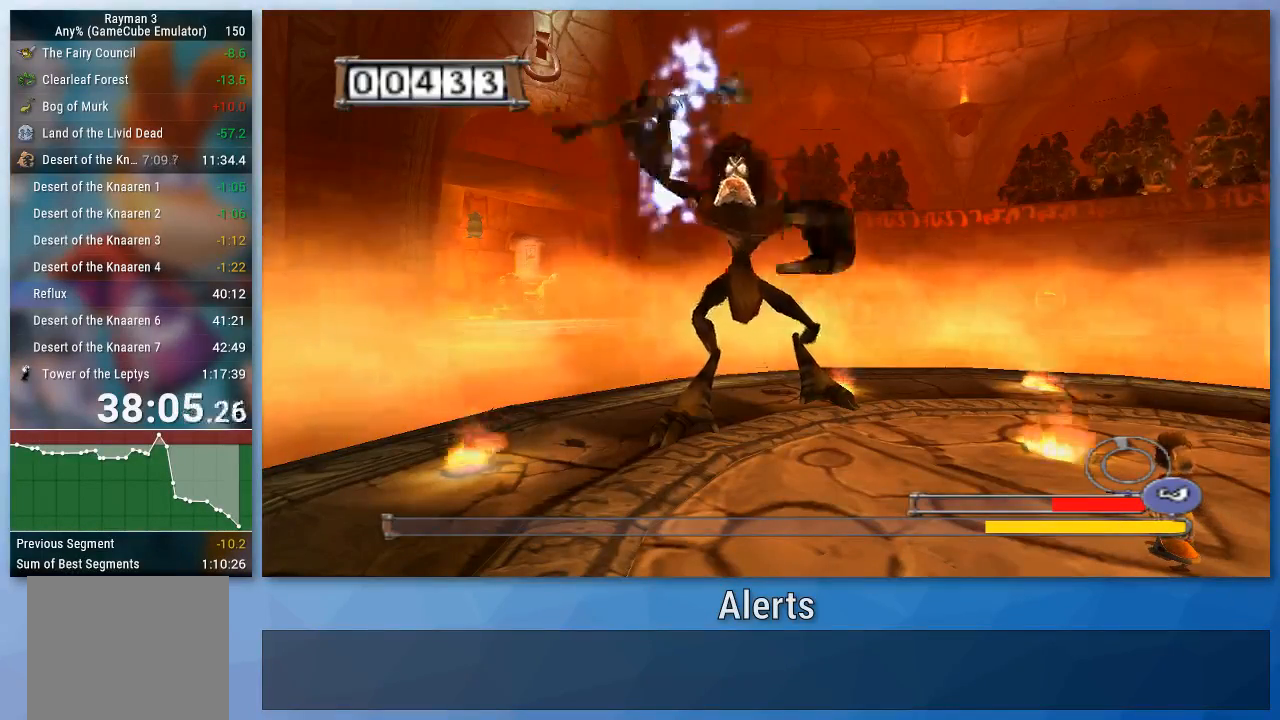
{"dt_ms": 500, "buttons": [], "left_stick": "down-right", "right_stick": "center", "events": [[500, "left_stick", "down-right"]]}
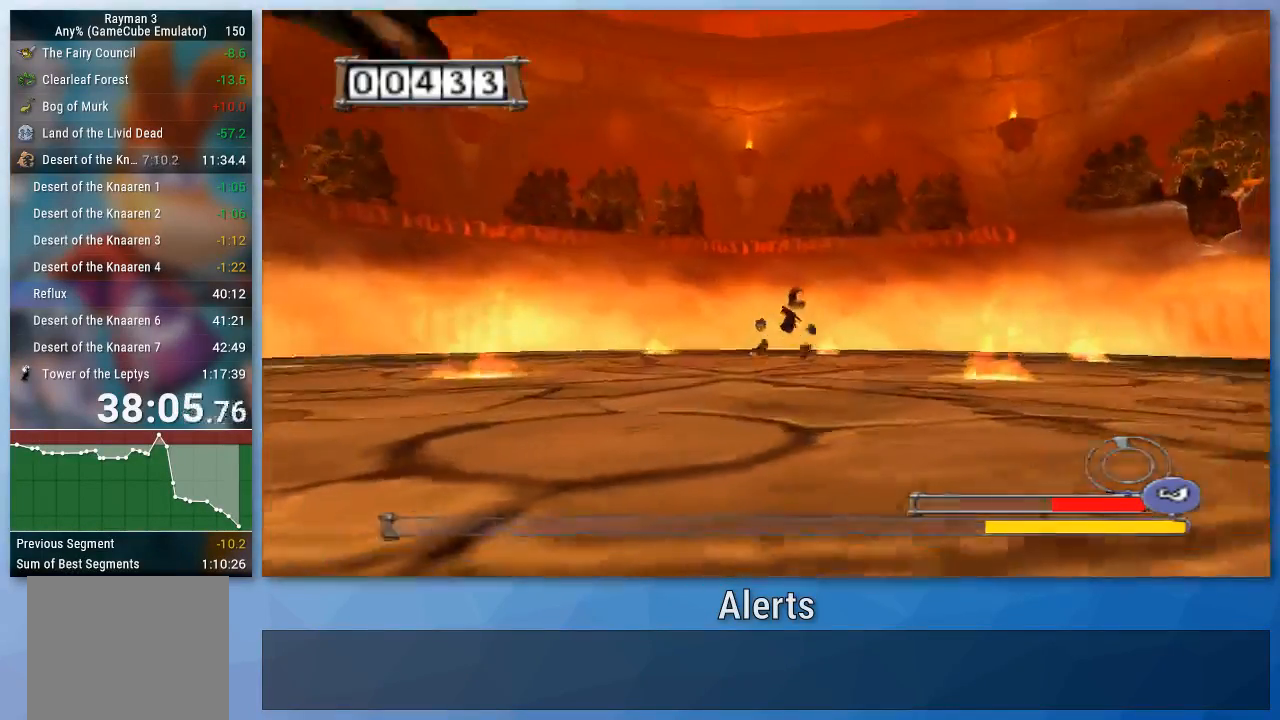
{"dt_ms": 500, "buttons": [], "left_stick": "down", "right_stick": "center", "events": [[100, "left_stick", "down"]]}
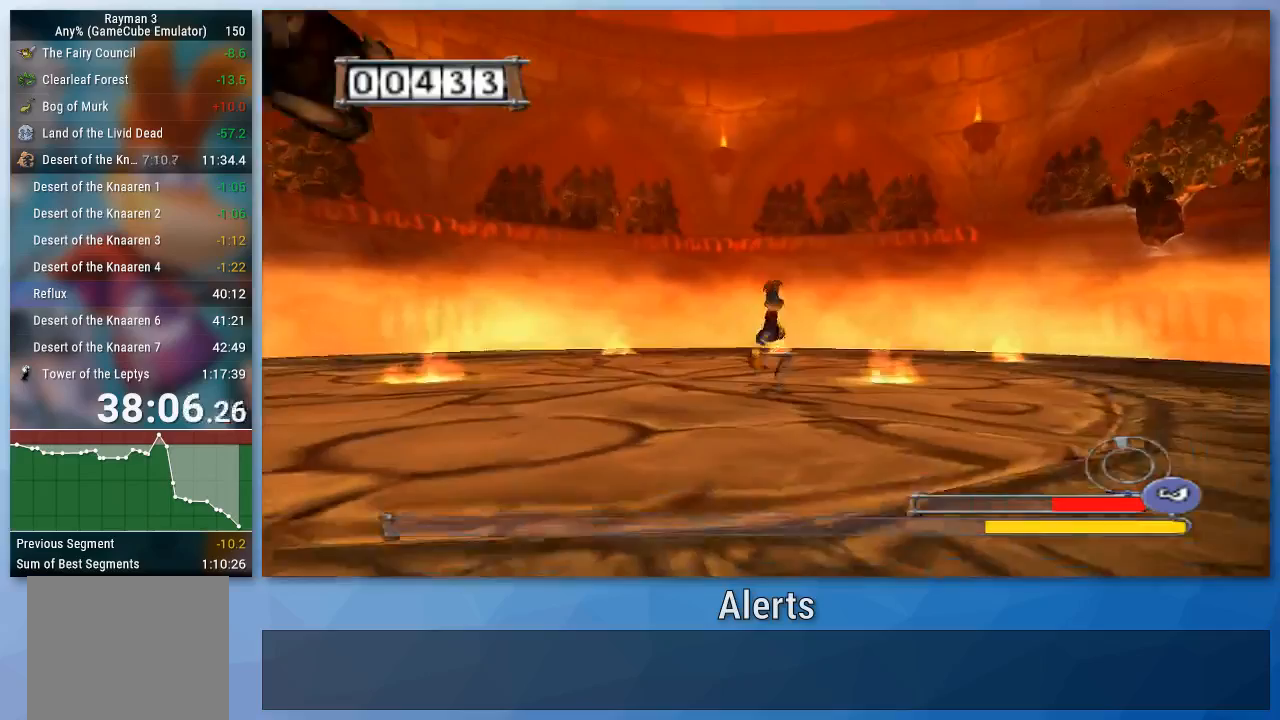
{"dt_ms": 500, "buttons": [], "left_stick": "down", "right_stick": "center", "events": []}
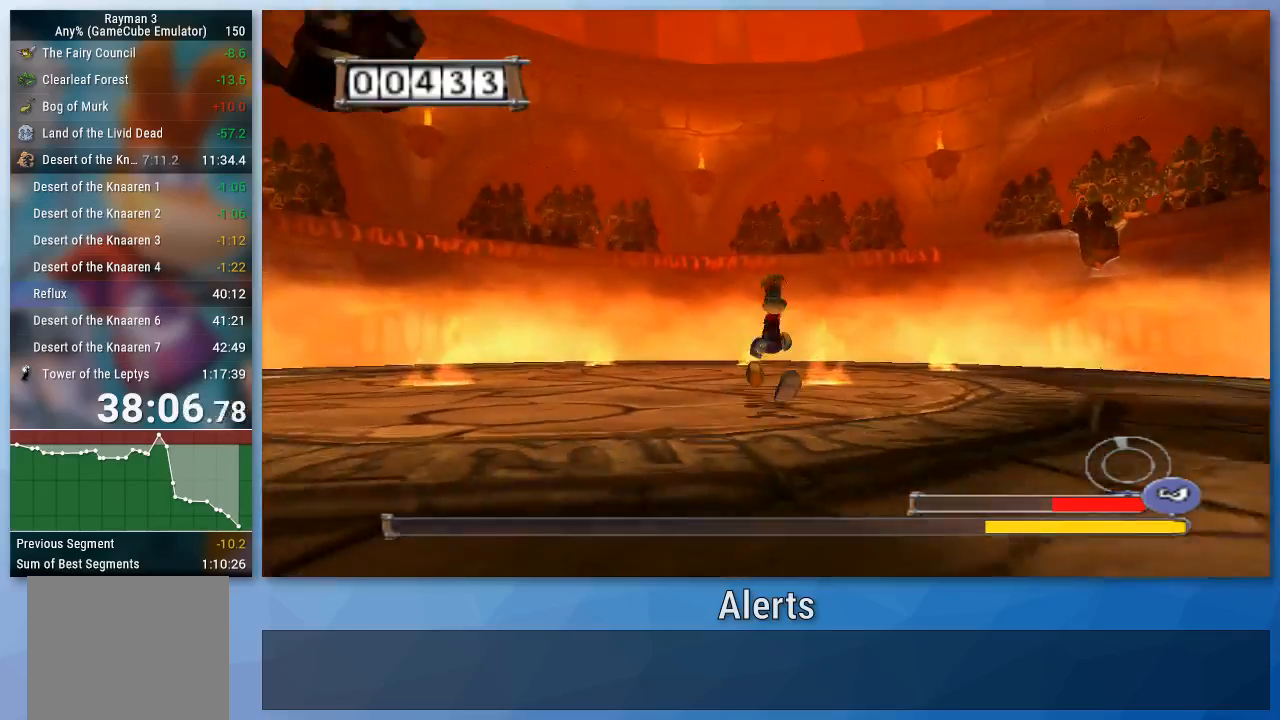
{"dt_ms": 500, "buttons": [], "left_stick": "down-right", "right_stick": "center", "events": [[333, "left_stick", "down-right"]]}
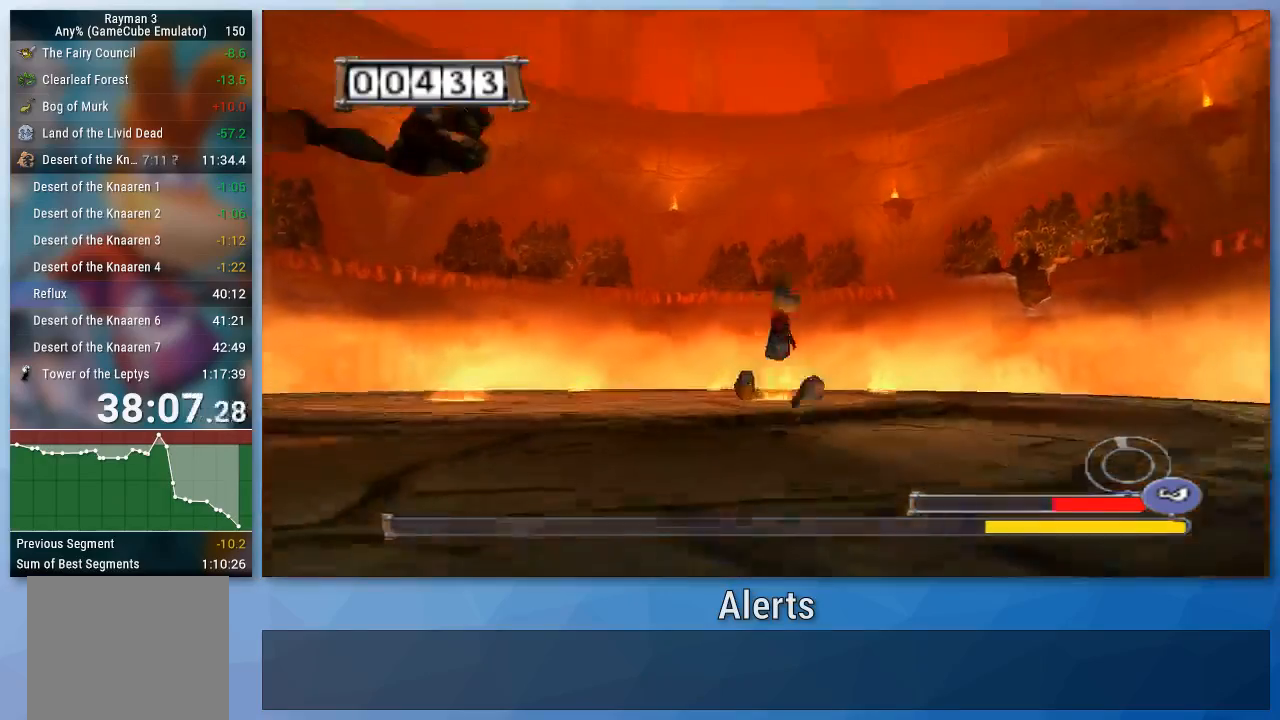
{"dt_ms": 500, "buttons": [], "left_stick": "down-right", "right_stick": "center", "events": []}
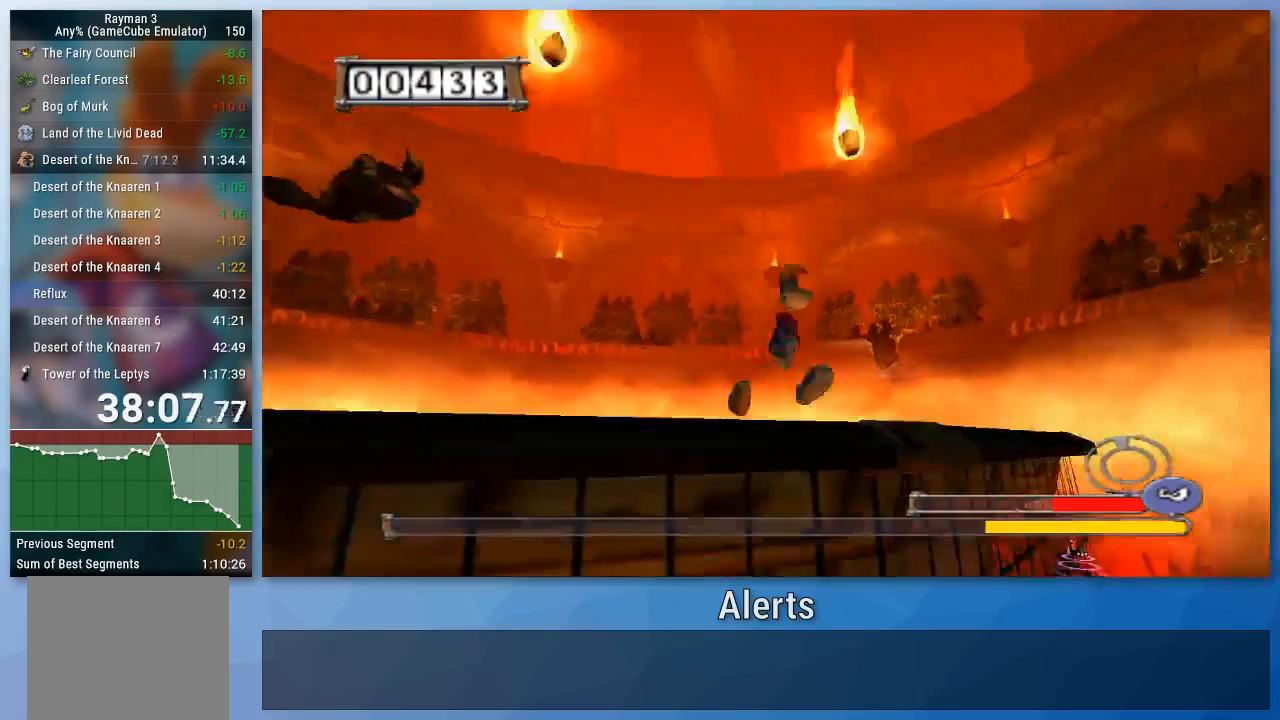
{"dt_ms": 500, "buttons": [], "left_stick": "up-right", "right_stick": "center", "events": [[100, "left_stick", "down"], [467, "left_stick", "up-right"]]}
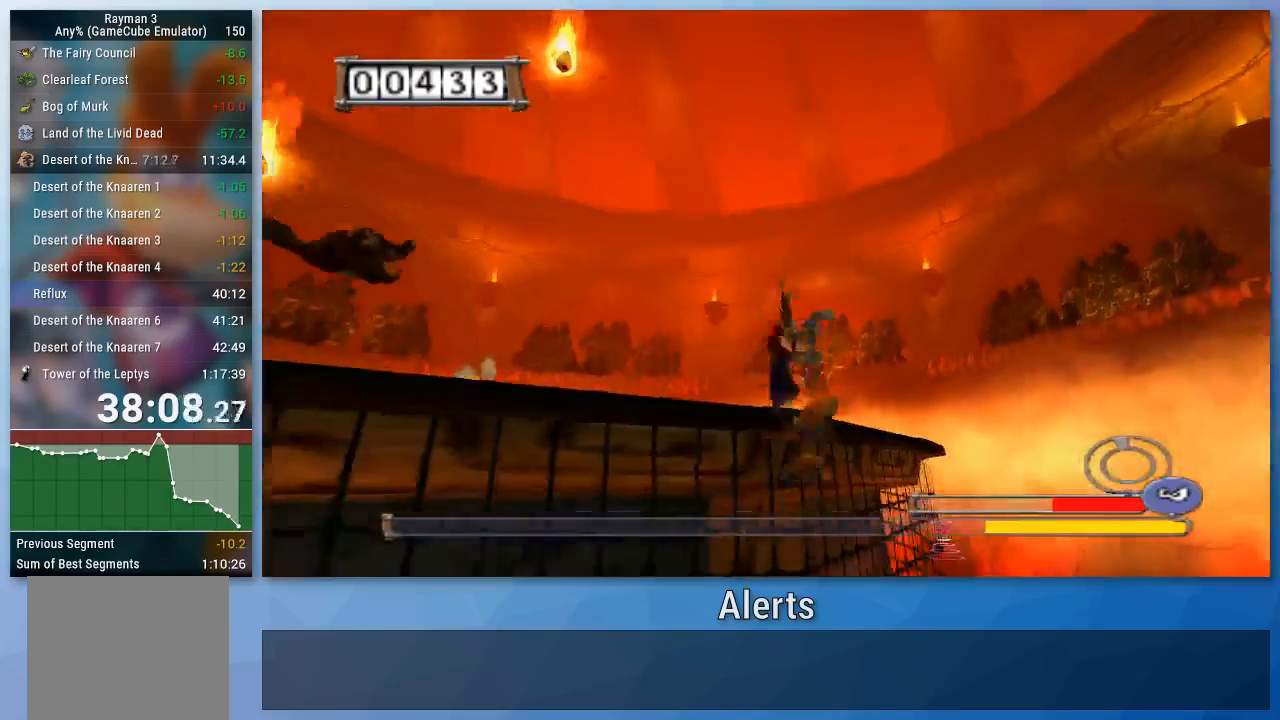
{"dt_ms": 500, "buttons": ["A"], "left_stick": "up", "right_stick": "center", "events": [[100, "A", "down"], [233, "left_stick", "up-left"], [333, "left_stick", "up"]]}
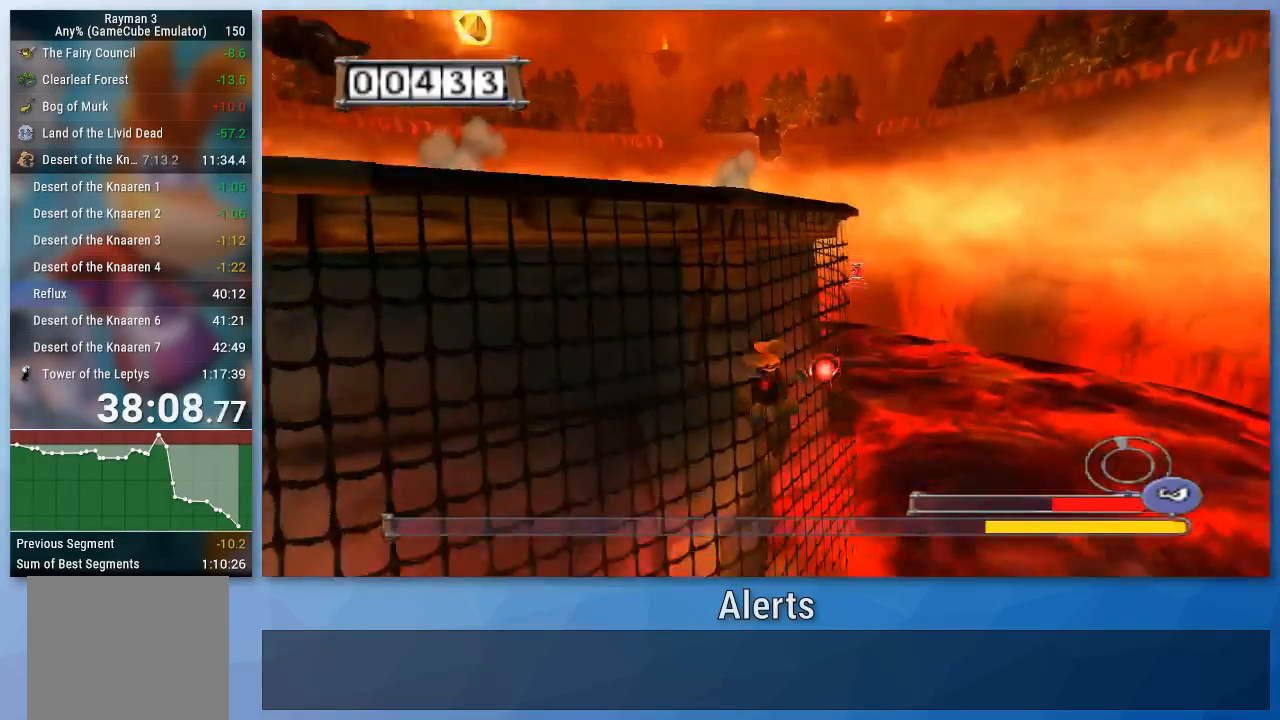
{"dt_ms": 500, "buttons": ["A"], "left_stick": "up", "right_stick": "center", "events": []}
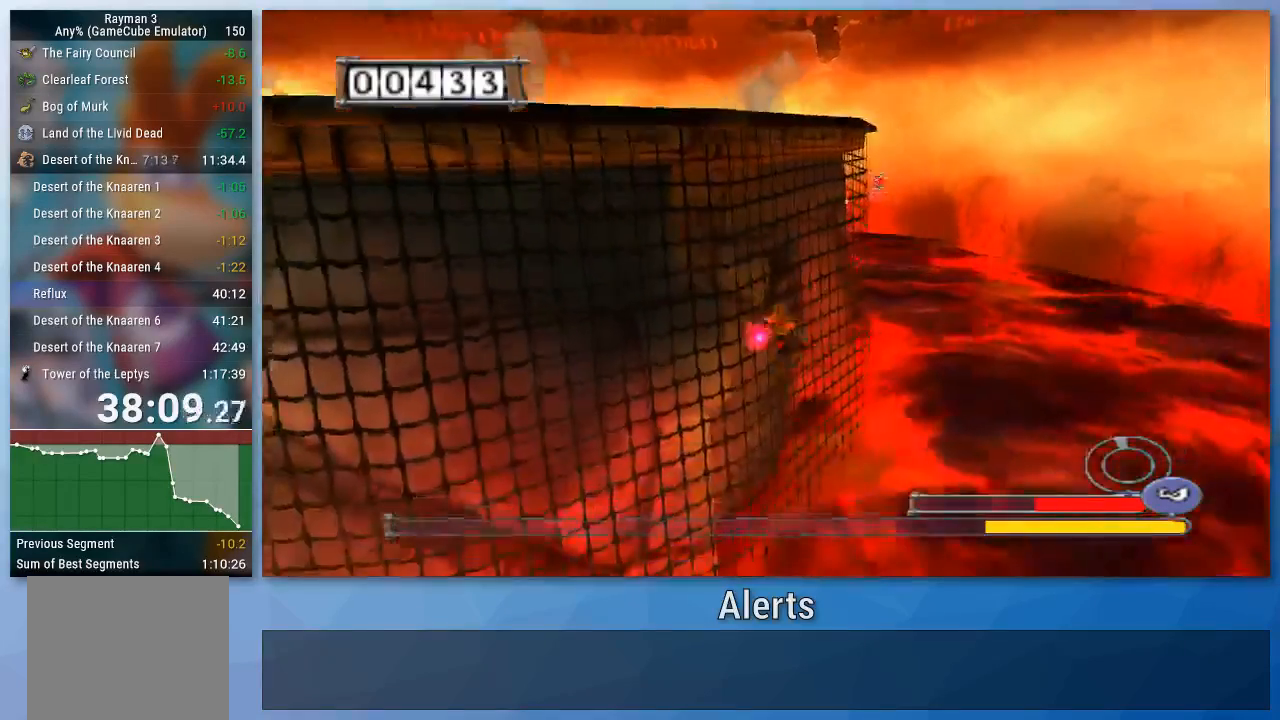
{"dt_ms": 500, "buttons": ["A"], "left_stick": "up", "right_stick": "center", "events": [[300, "A", "up"], [433, "A", "down"]]}
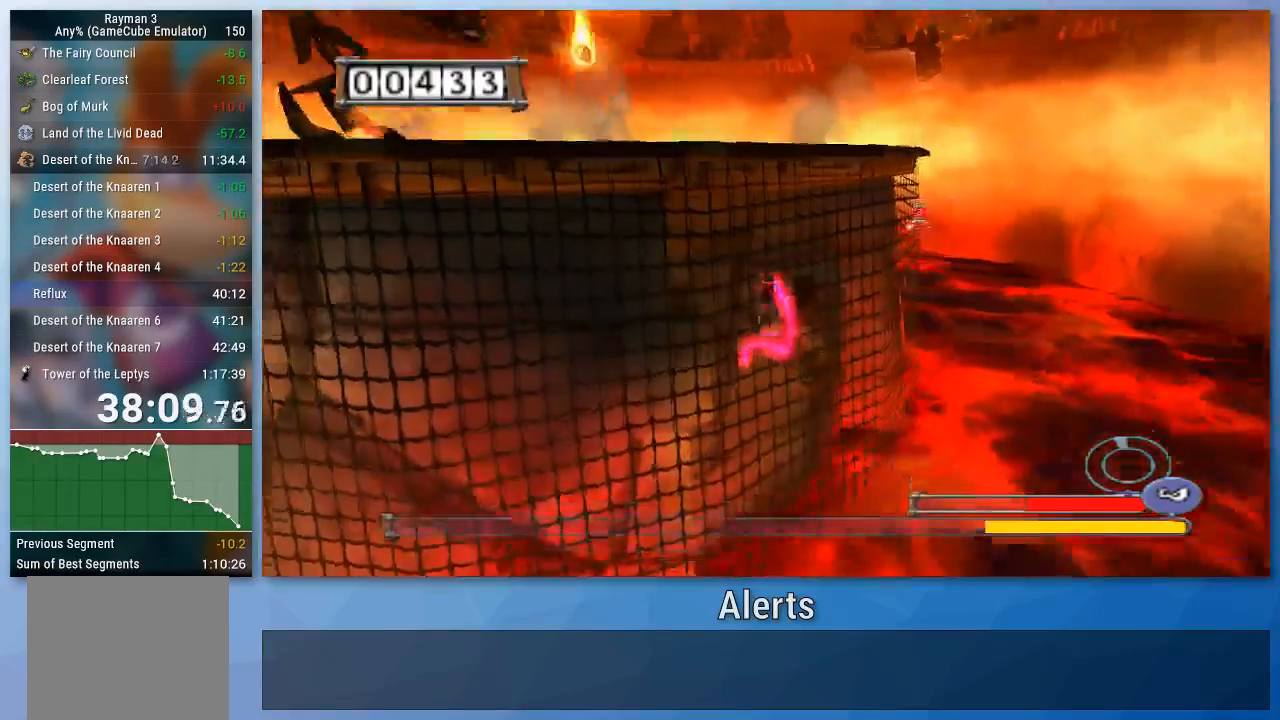
{"dt_ms": 500, "buttons": [], "left_stick": "up", "right_stick": "center", "events": [[267, "A", "up"]]}
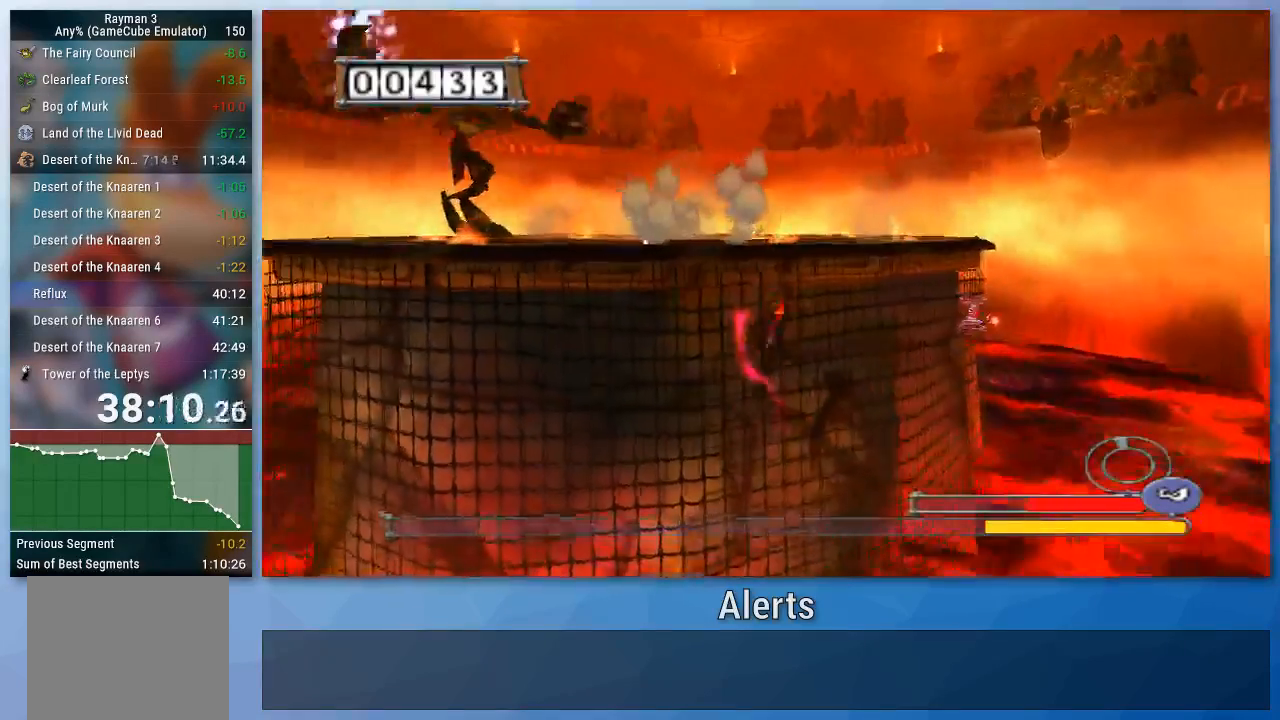
{"dt_ms": 500, "buttons": [], "left_stick": "up-left", "right_stick": "center", "events": [[167, "A", "down"], [367, "left_stick", "up-left"], [500, "A", "up"]]}
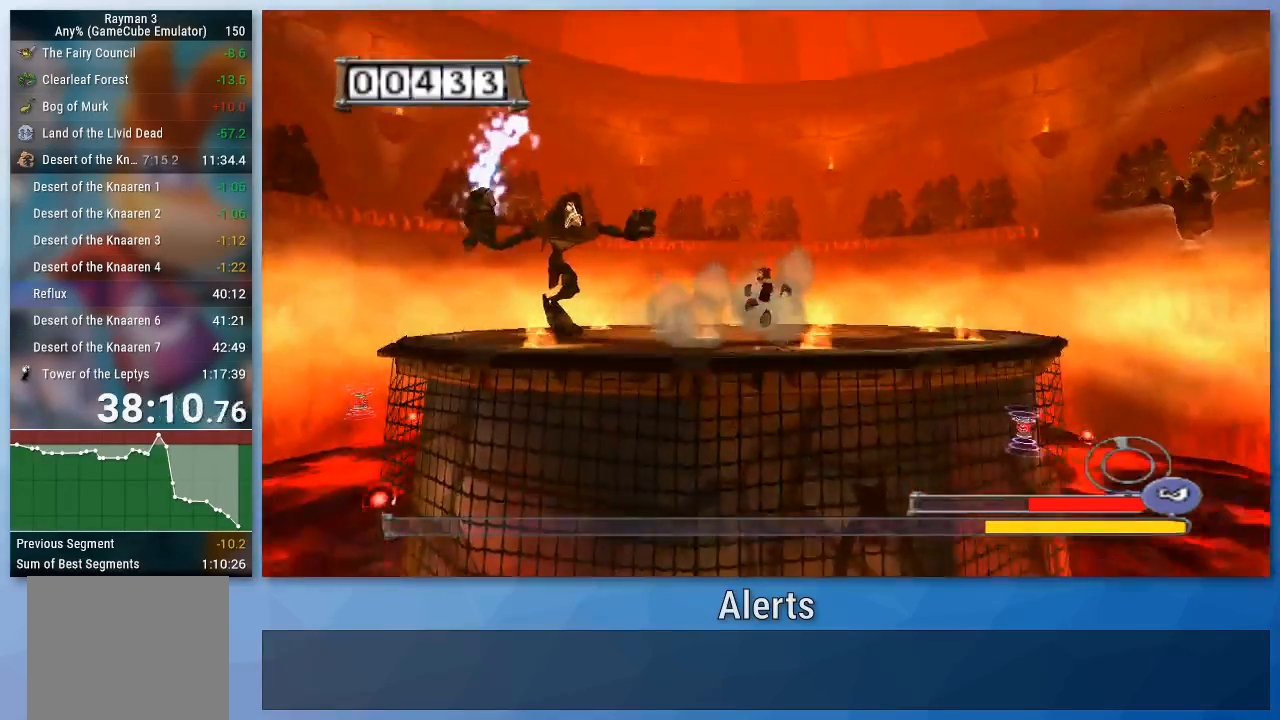
{"dt_ms": 500, "buttons": ["B"], "left_stick": "up-left", "right_stick": "center", "events": [[33, "B", "down"]]}
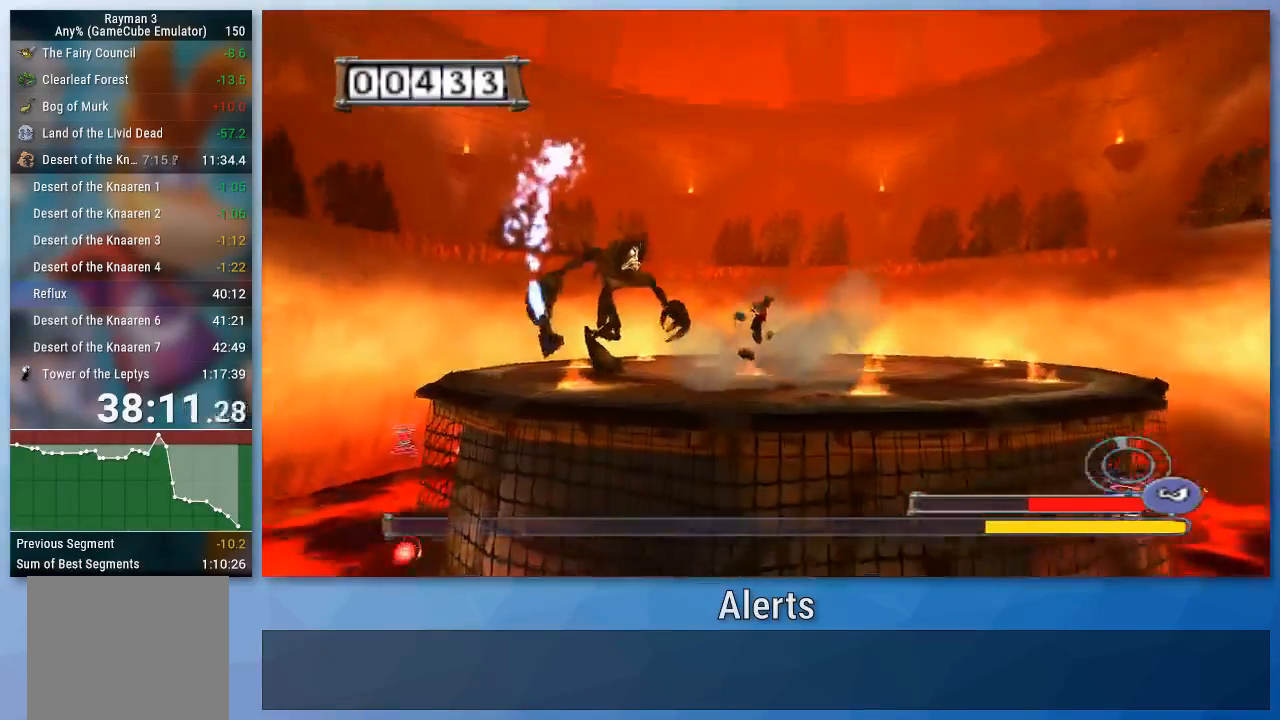
{"dt_ms": 500, "buttons": ["B"], "left_stick": "up", "right_stick": "center"}
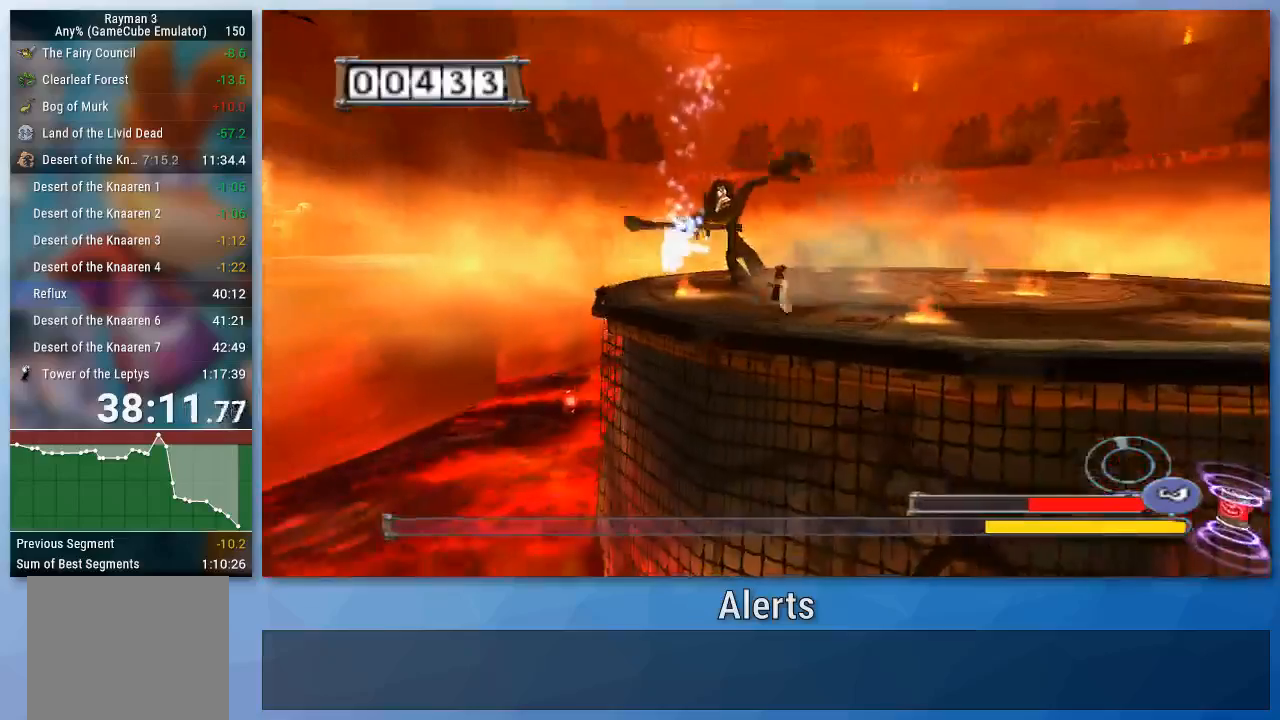
{"dt_ms": 500, "buttons": ["B"], "left_stick": "up", "right_stick": "center", "events": []}
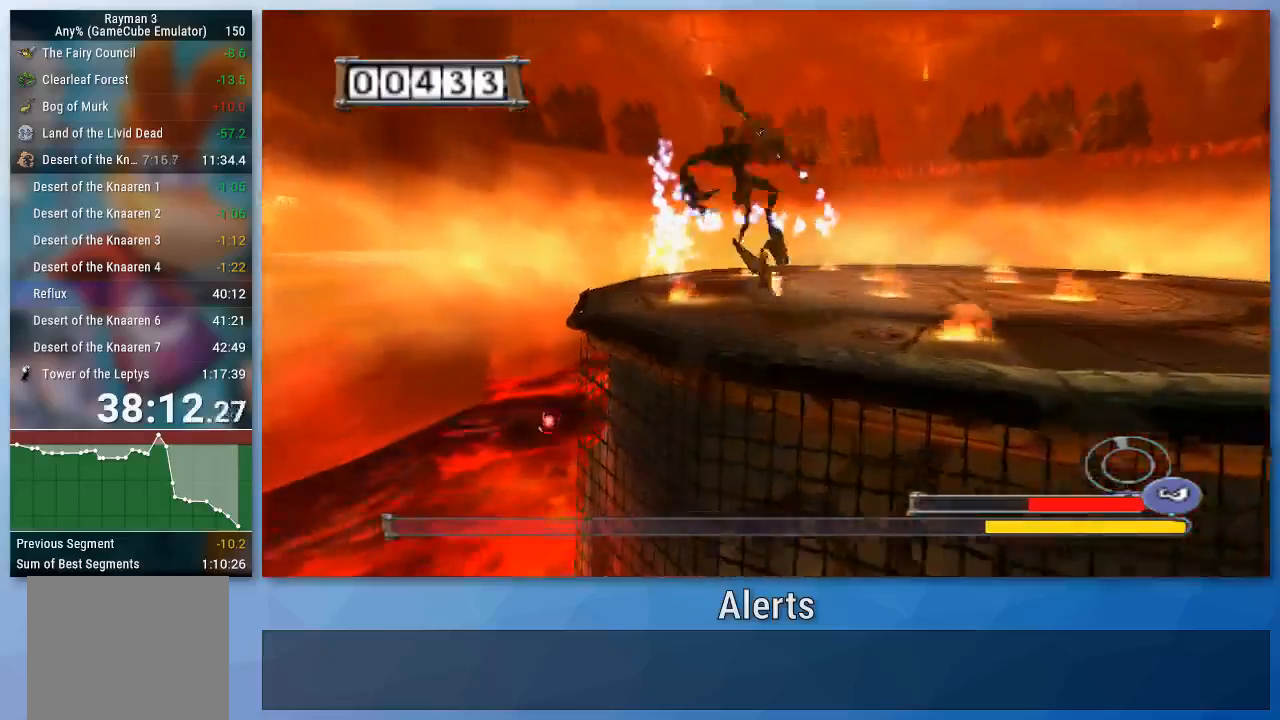
{"dt_ms": 500, "buttons": ["B"], "left_stick": "up", "right_stick": "center", "events": []}
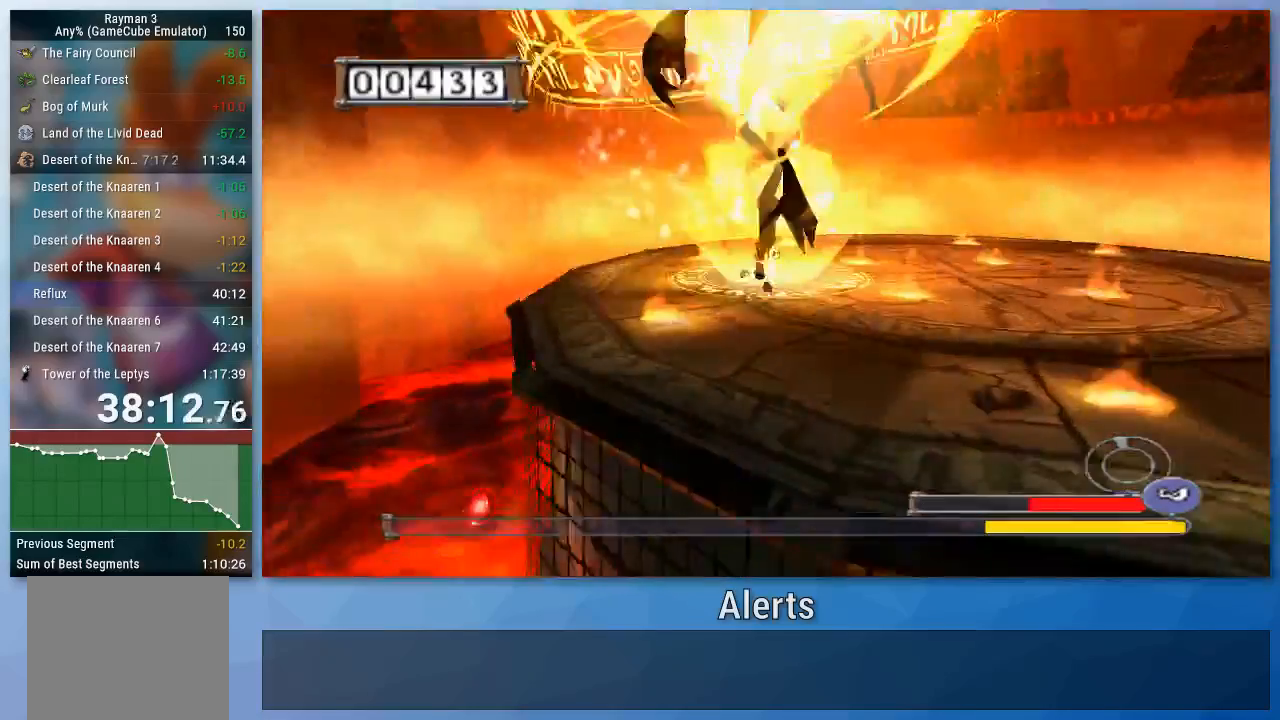
{"dt_ms": 1000, "buttons": ["B"], "left_stick": "up-left", "right_stick": "center"}
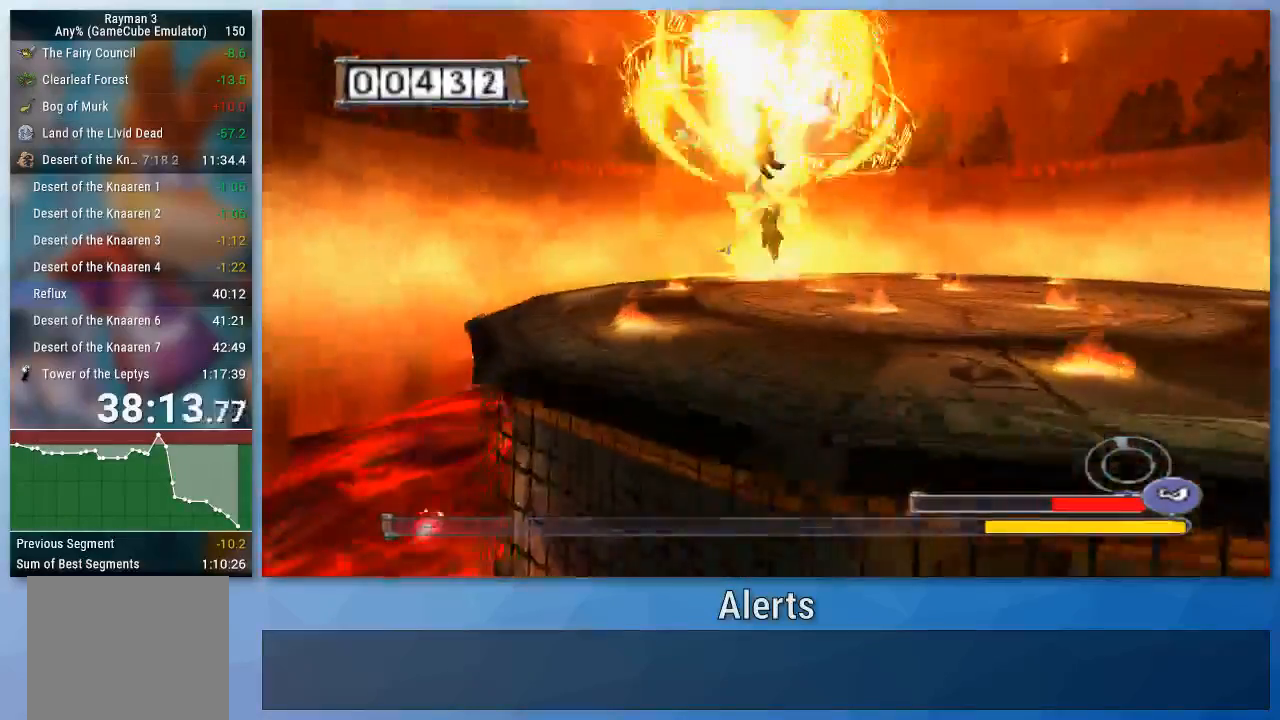
{"dt_ms": 500, "buttons": ["B"], "left_stick": "up-left", "right_stick": "center", "events": [[100, "left_stick", "up-right"], [467, "left_stick", "up-left"]]}
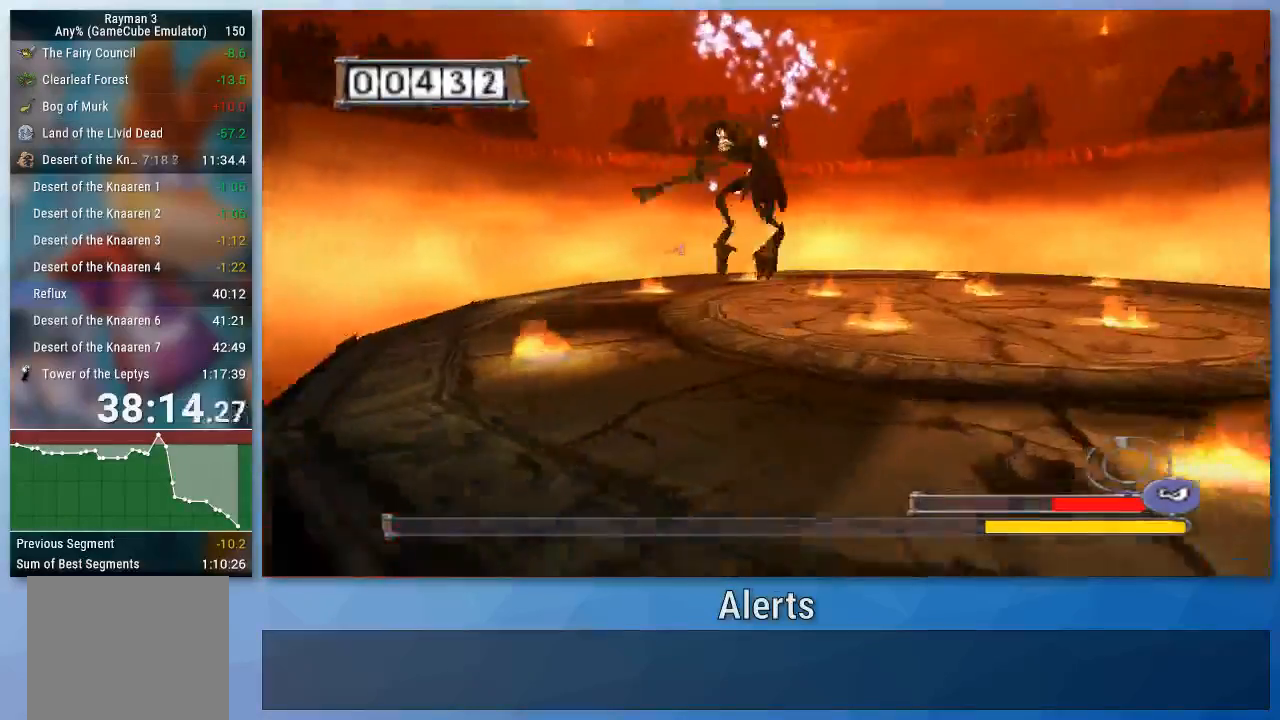
{"dt_ms": 500, "buttons": ["B"], "left_stick": "down", "right_stick": "center", "events": [[167, "left_stick", "up"], [267, "left_stick", "up-right"], [400, "left_stick", "down-right"], [467, "left_stick", "down"]]}
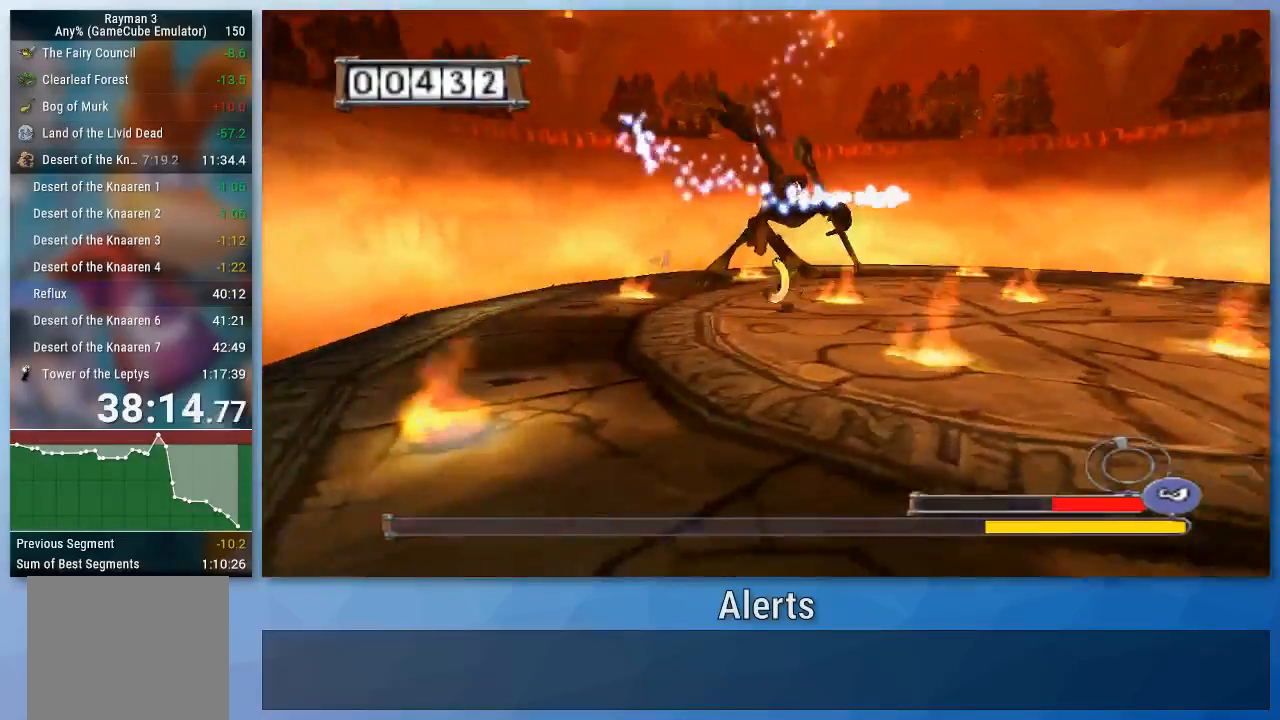
{"dt_ms": 500, "buttons": ["B"], "left_stick": "up", "right_stick": "center", "events": [[200, "left_stick", "down-left"], [400, "left_stick", "up-left"], [467, "left_stick", "up"]]}
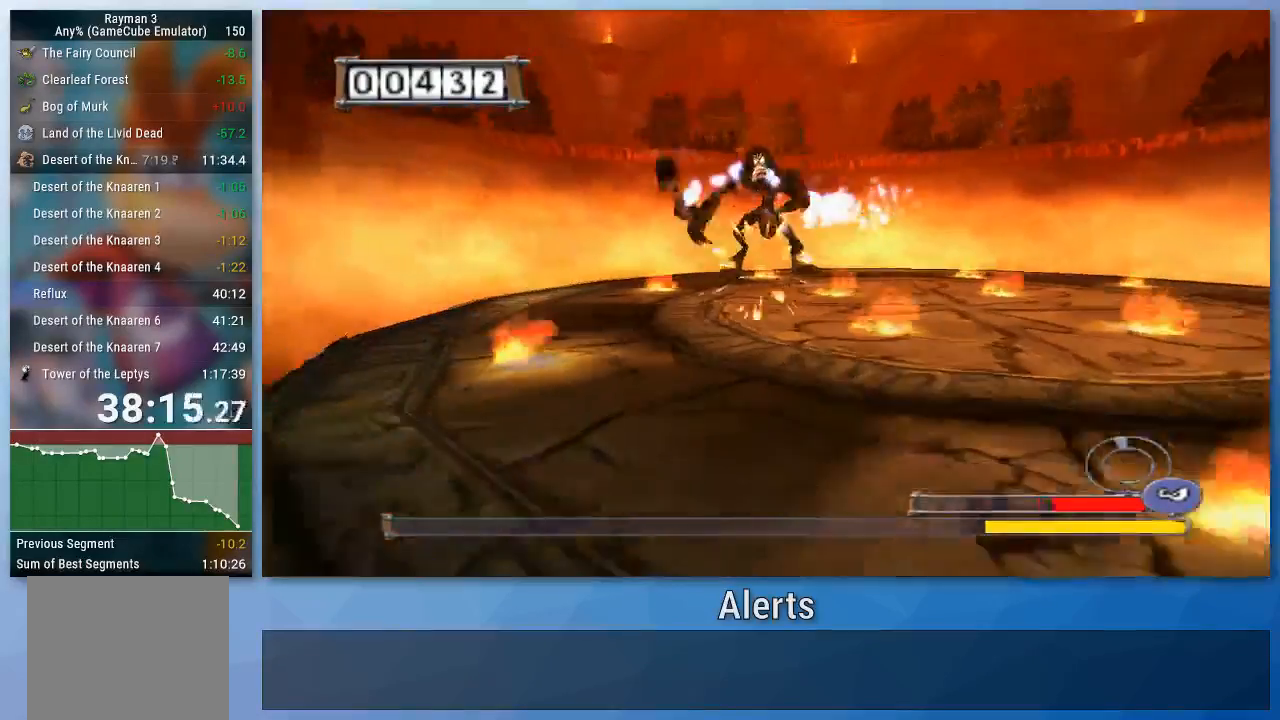
{"dt_ms": 500, "buttons": ["B"], "left_stick": "center", "right_stick": "center", "events": [[100, "left_stick", "center"]]}
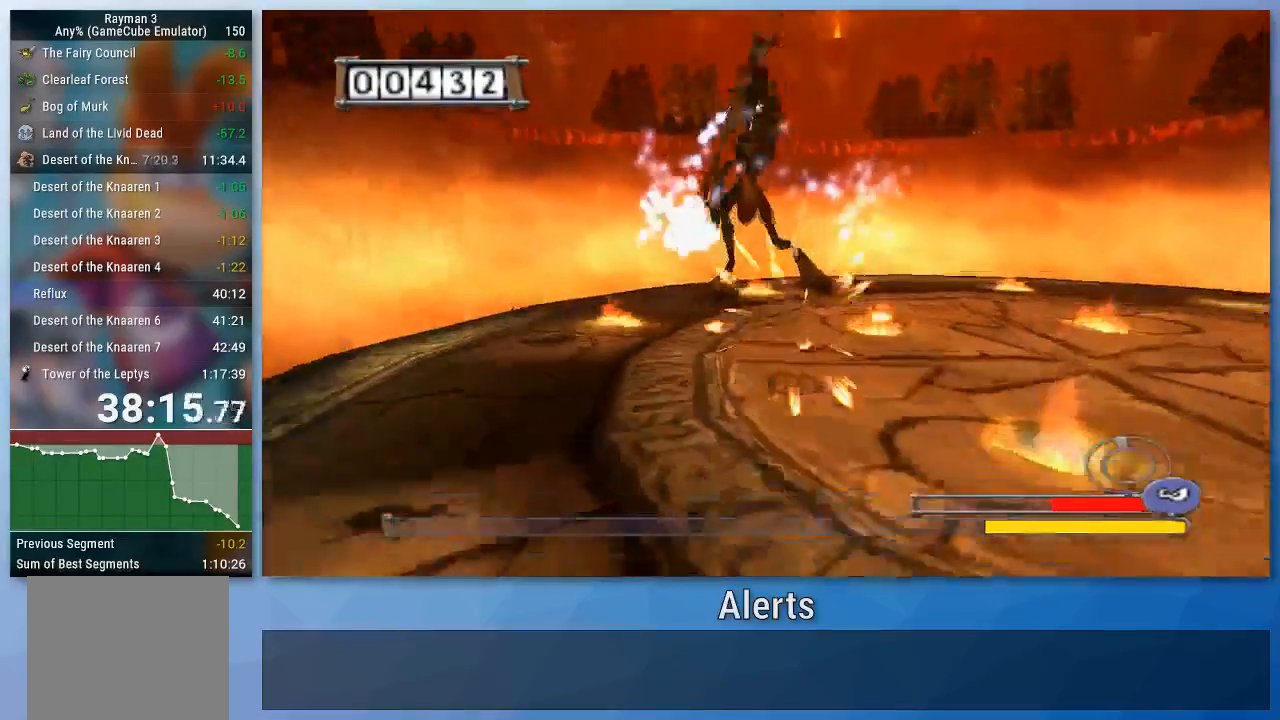
{"dt_ms": 500, "buttons": ["A", "B"], "left_stick": "up-left", "right_stick": "center", "events": [[267, "A", "down"], [333, "left_stick", "up-left"]]}